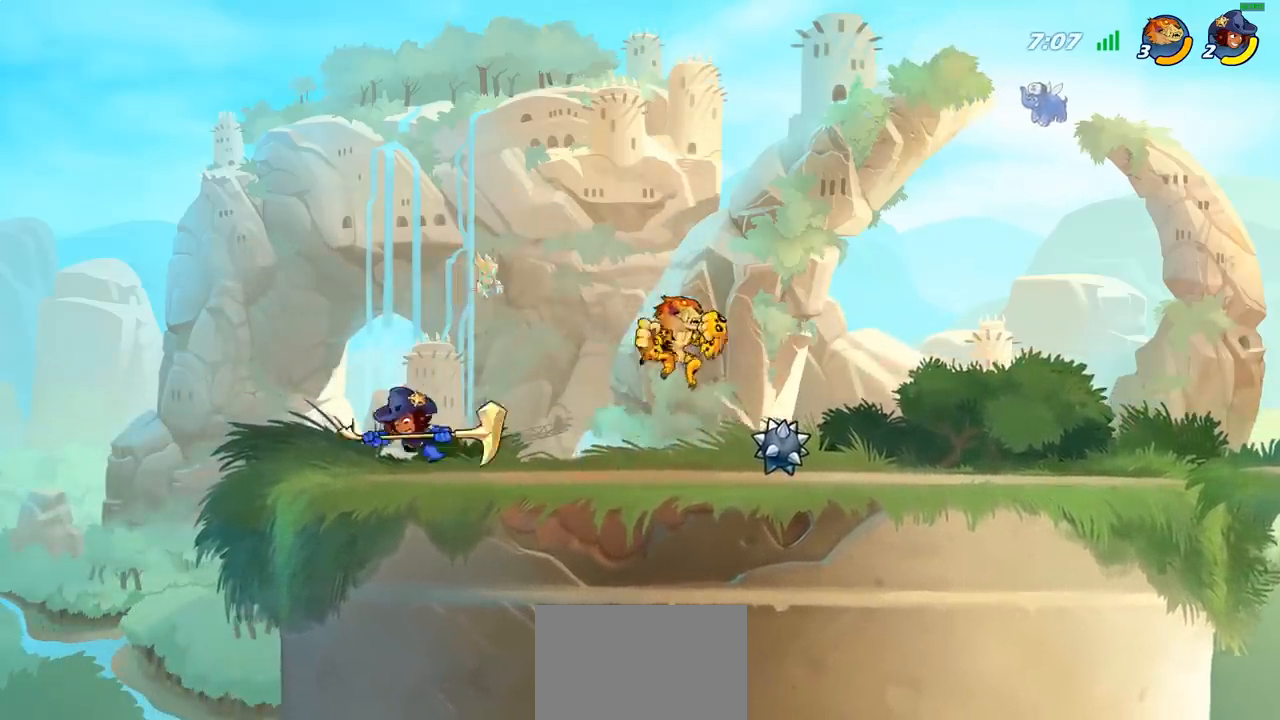
Gameplay with a controller (PlayStation layout); each line is a JSON object with the inputs held at the frame after it. "events" lists button and stick changes between this image and that frame as [ms after this image, input, new state], when the widget could be followed in between.
{"buttons": [], "left_stick": "center", "right_stick": "center", "events": [[117, "R2", "down"], [150, "left_stick", "center"], [217, "left_stick", "down-left"], [233, "R2", "up"], [233, "SQUARE", "down"], [317, "left_stick", "center"], [333, "SQUARE", "up"]]}
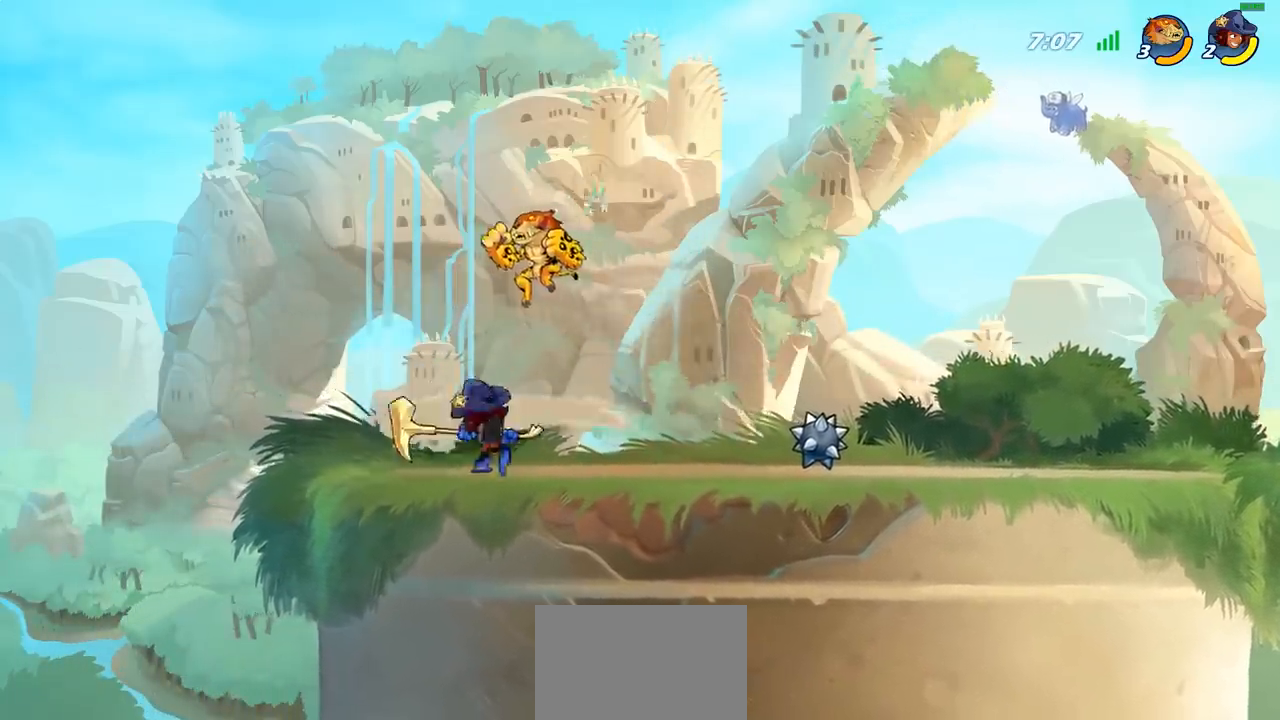
{"buttons": [], "left_stick": "right", "right_stick": "center", "events": [[50, "left_stick", "left"], [150, "left_stick", "down-right"], [200, "left_stick", "right"], [367, "SQUARE", "down"], [483, "SQUARE", "up"]]}
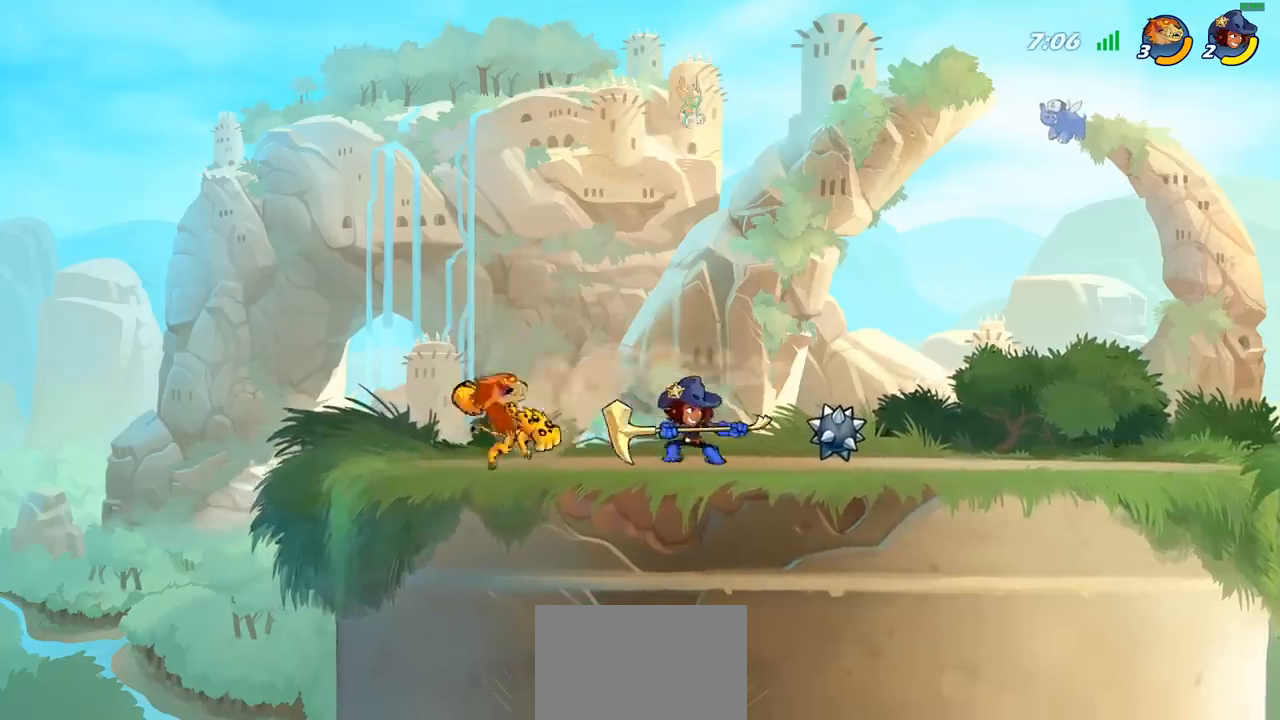
{"buttons": [], "left_stick": "right", "right_stick": "center", "events": [[333, "left_stick", "center"], [400, "left_stick", "right"]]}
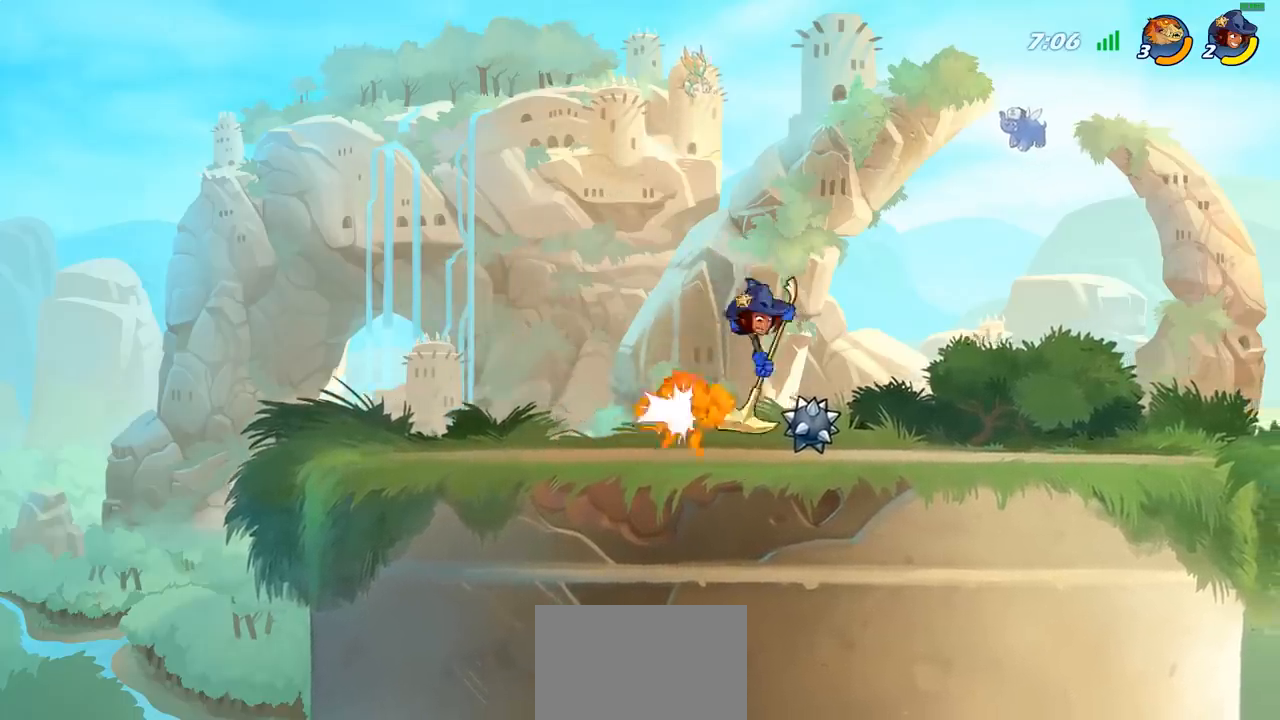
{"buttons": [], "left_stick": "up-left", "right_stick": "center", "events": [[50, "R2", "down"], [233, "R2", "up"], [233, "left_stick", "left"], [317, "left_stick", "center"], [433, "left_stick", "up-left"]]}
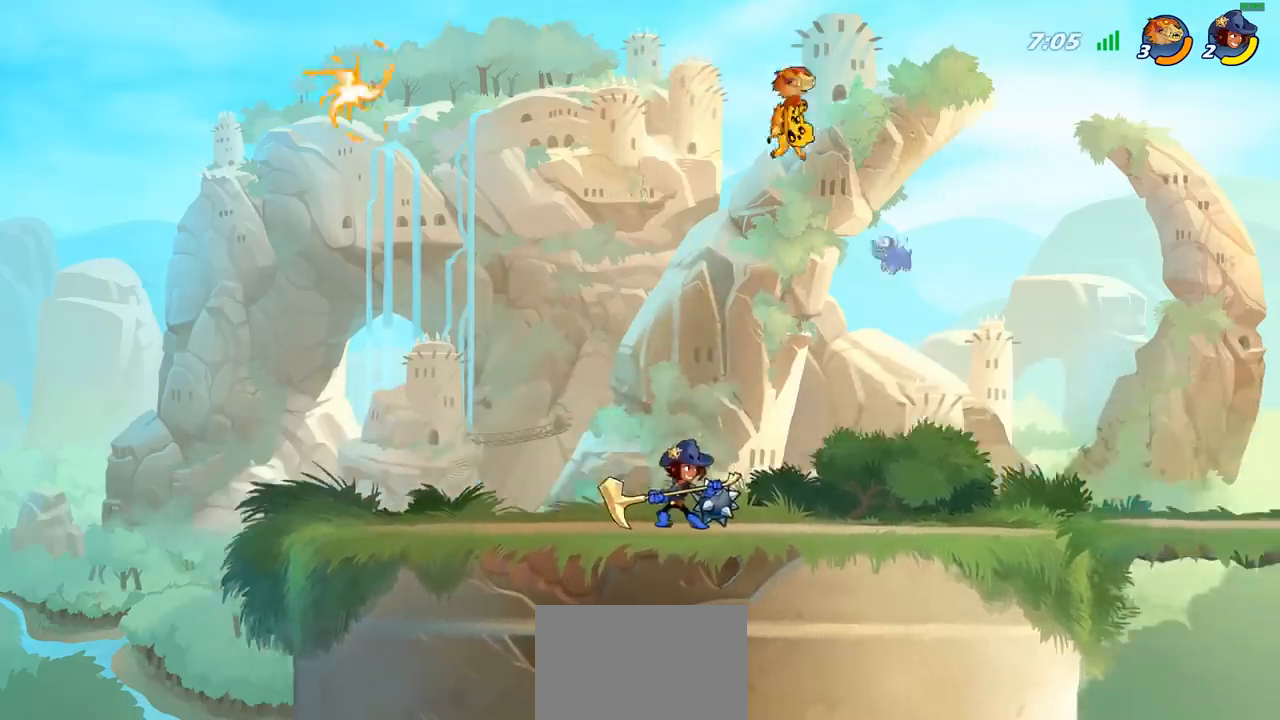
{"buttons": [], "left_stick": "down", "right_stick": "center", "events": [[83, "left_stick", "center"], [233, "left_stick", "left"], [367, "R1", "down"], [383, "left_stick", "down"], [450, "R1", "up"]]}
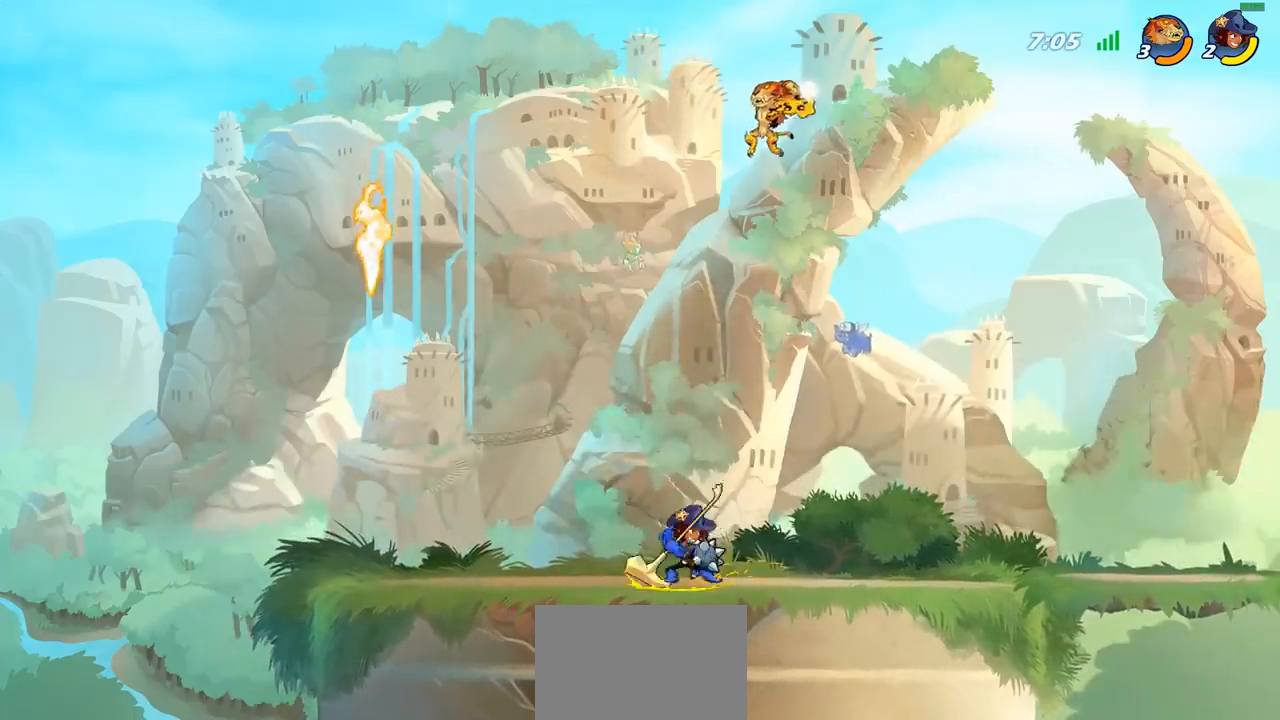
{"buttons": [], "left_stick": "down-left", "right_stick": "center", "events": [[50, "left_stick", "center"], [333, "left_stick", "right"], [433, "left_stick", "down-left"]]}
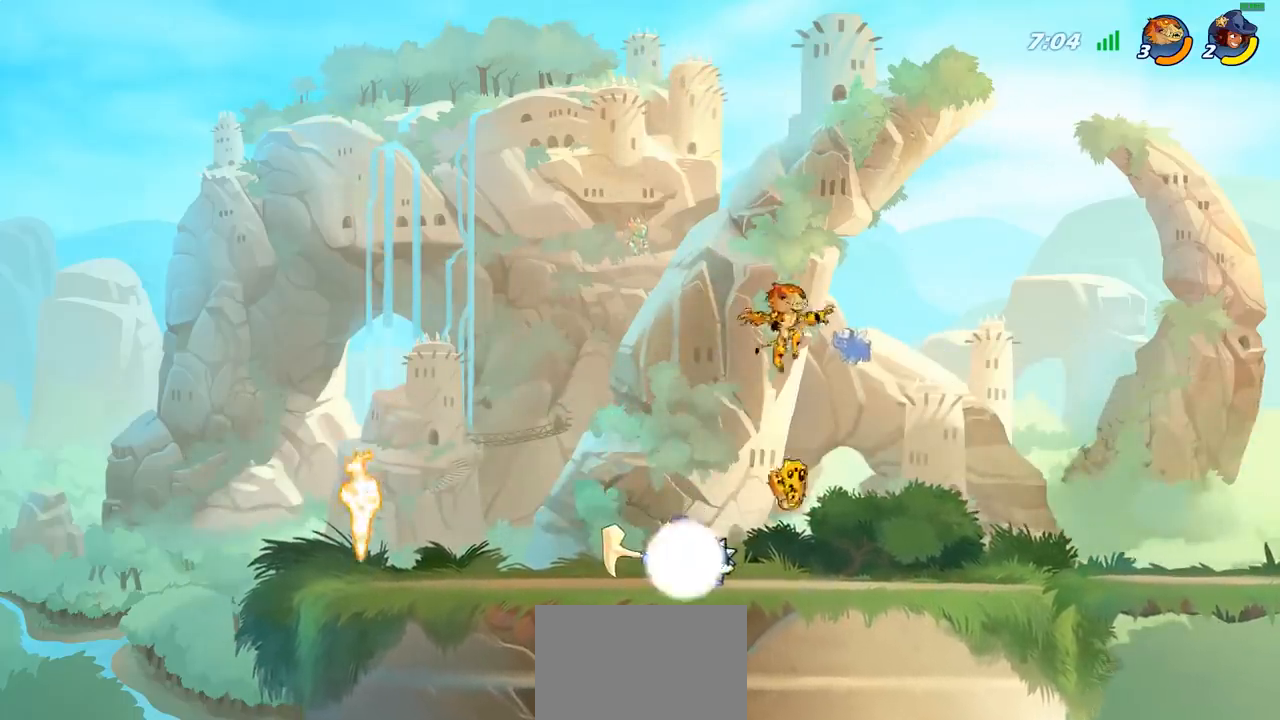
{"buttons": [], "left_stick": "left", "right_stick": "center", "events": [[67, "left_stick", "right"], [133, "R1", "down"], [150, "CROSS", "down"], [233, "R1", "up"], [250, "CROSS", "up"], [283, "left_stick", "up"], [383, "left_stick", "left"]]}
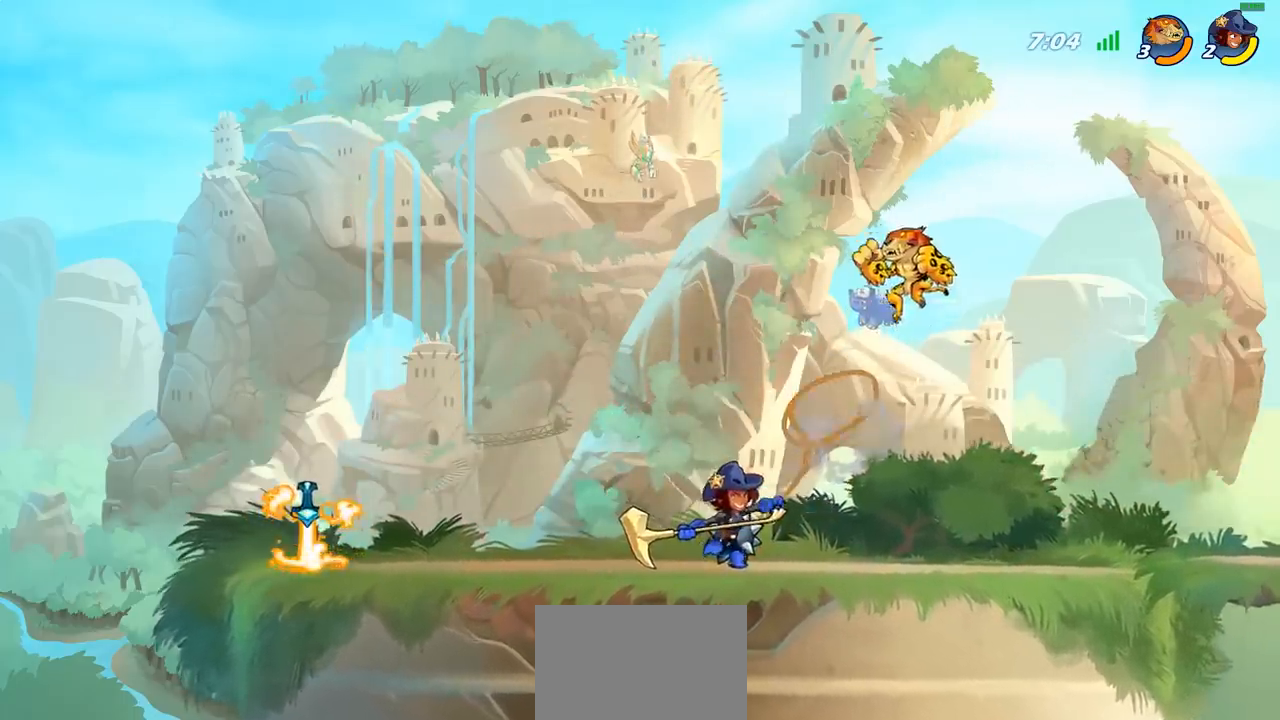
{"buttons": [], "left_stick": "center", "right_stick": "center", "events": [[17, "left_stick", "down-left"], [267, "SQUARE", "down"], [367, "SQUARE", "up"], [433, "left_stick", "center"]]}
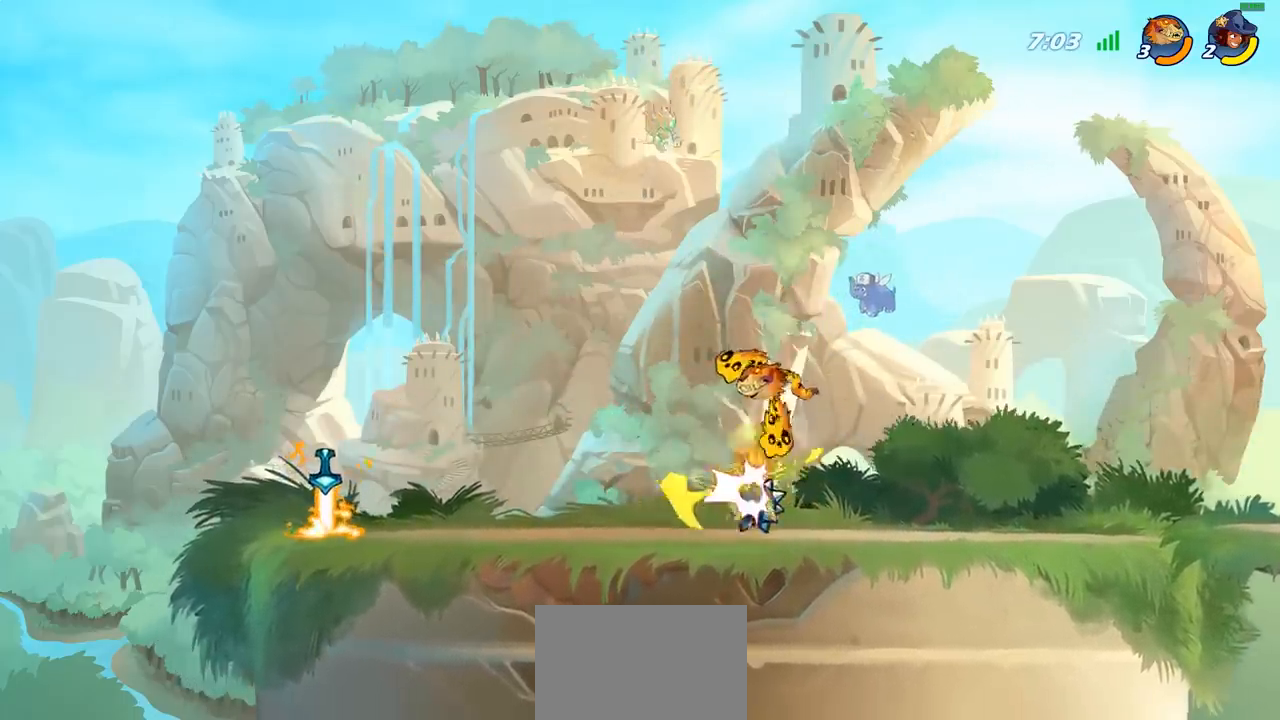
{"buttons": [], "left_stick": "left", "right_stick": "center", "events": [[483, "left_stick", "left"]]}
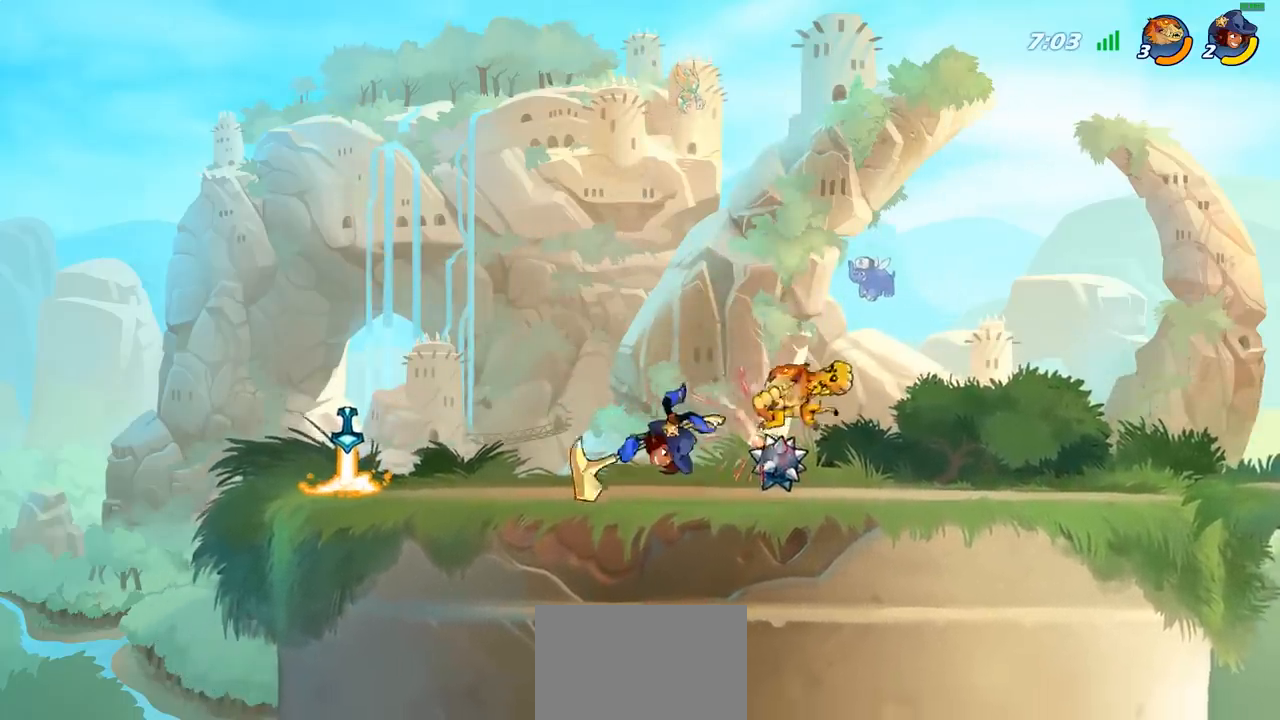
{"buttons": ["CIRCLE"], "left_stick": "left", "right_stick": "center", "events": [[183, "R2", "down"], [350, "R2", "up"], [483, "CIRCLE", "down"]]}
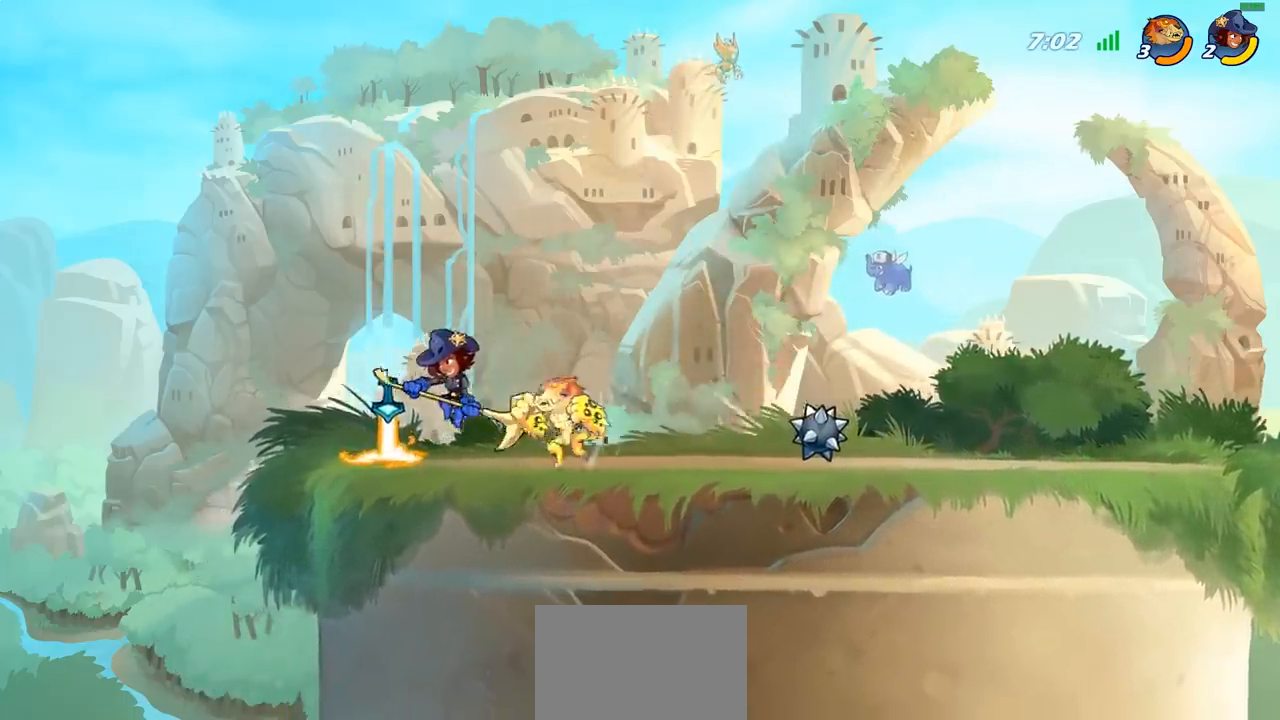
{"buttons": [], "left_stick": "center", "right_stick": "center", "events": [[83, "CIRCLE", "up"], [100, "left_stick", "center"]]}
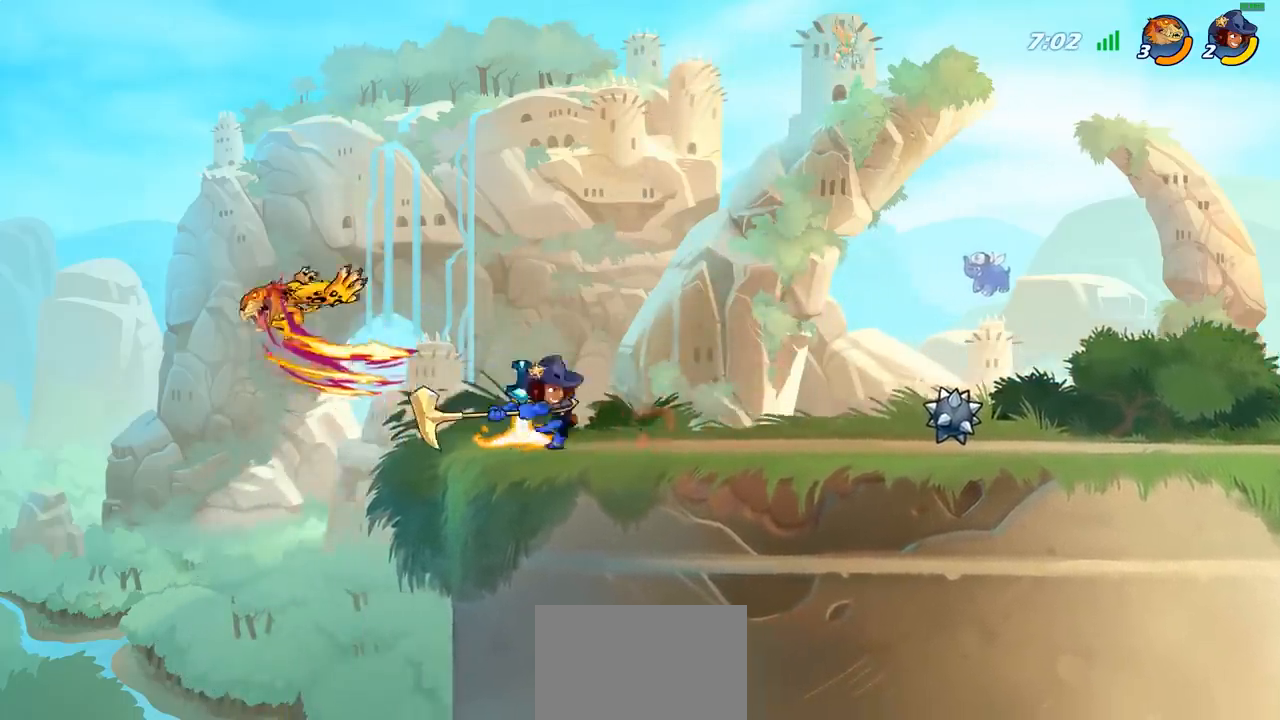
{"buttons": ["CROSS"], "left_stick": "right", "right_stick": "center", "events": [[117, "left_stick", "right"], [400, "CROSS", "down"]]}
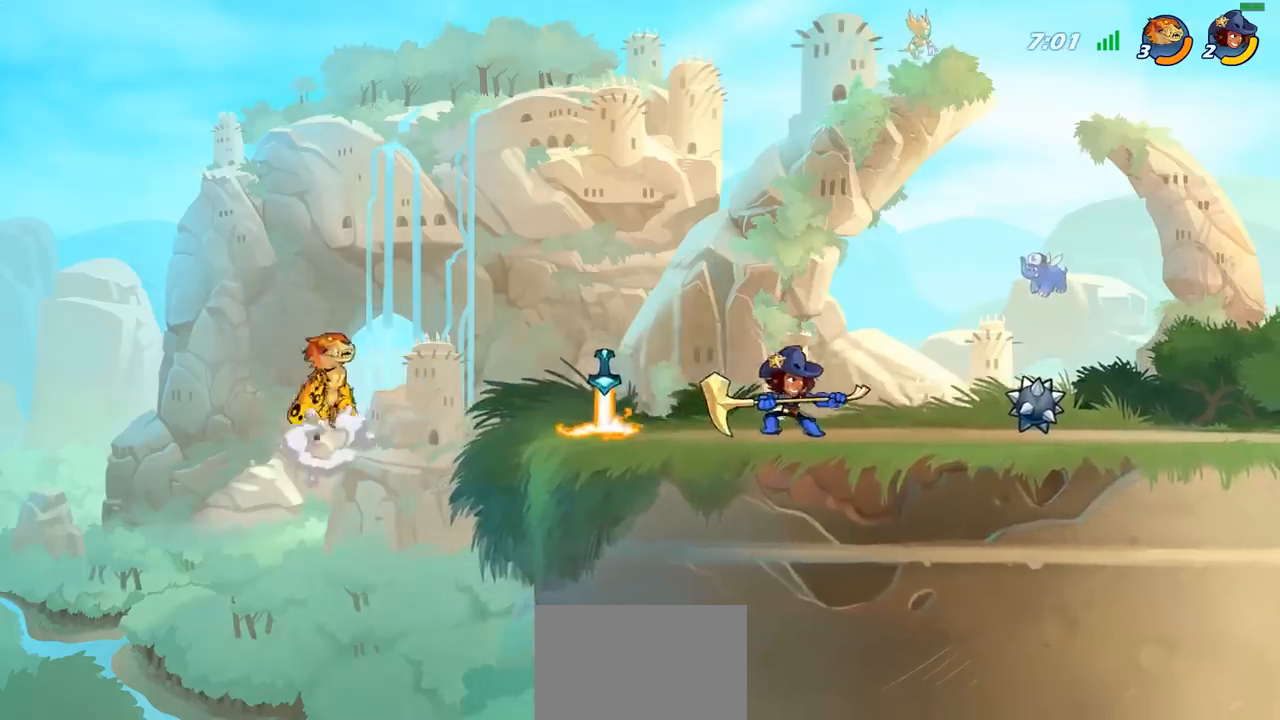
{"buttons": [], "left_stick": "right", "right_stick": "center", "events": [[100, "CROSS", "up"], [183, "CIRCLE", "down"], [333, "CIRCLE", "up"]]}
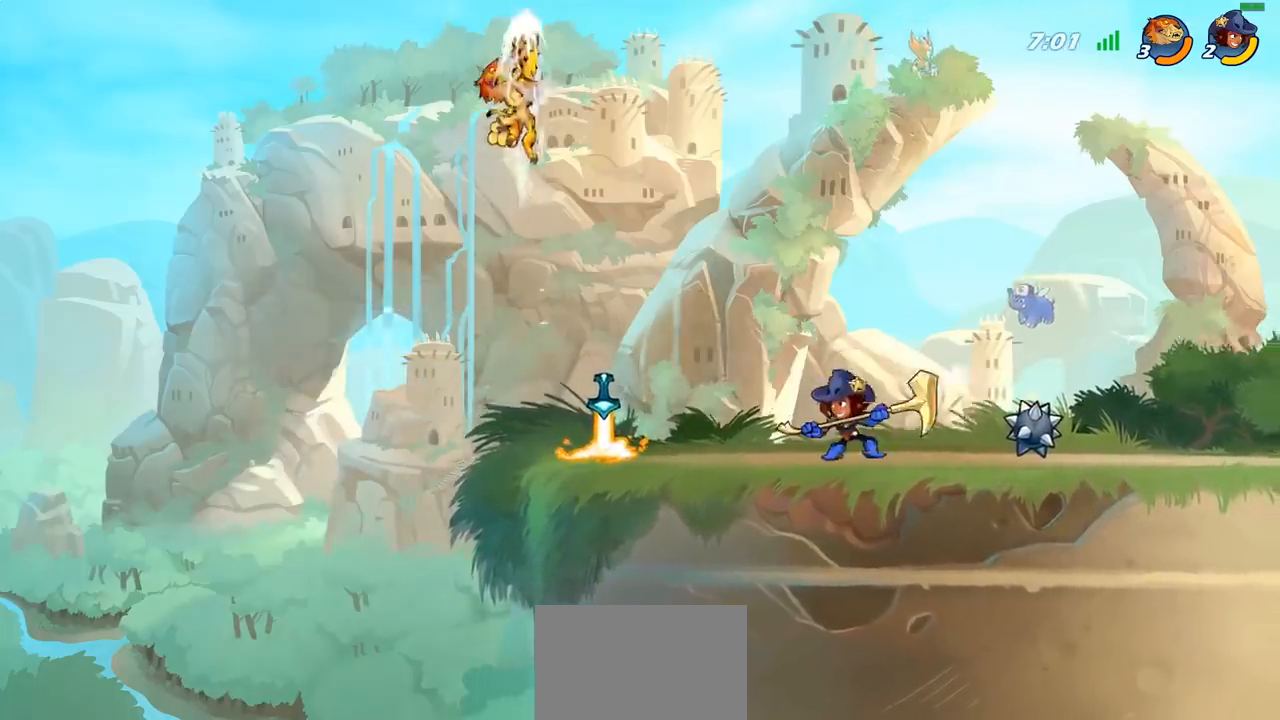
{"buttons": [], "left_stick": "down-right", "right_stick": "center", "events": [[100, "left_stick", "center"], [450, "left_stick", "down-right"]]}
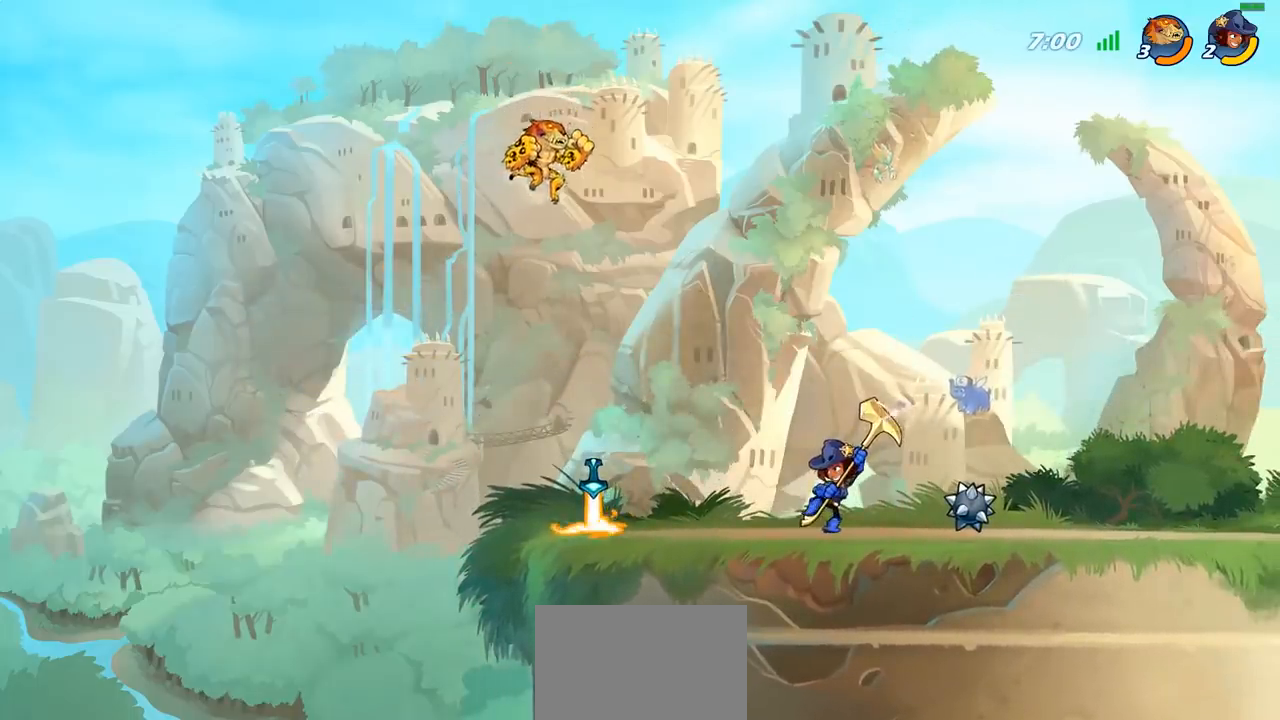
{"buttons": [], "left_stick": "center", "right_stick": "center", "events": [[83, "R1", "down"], [150, "R1", "up"], [233, "left_stick", "center"]]}
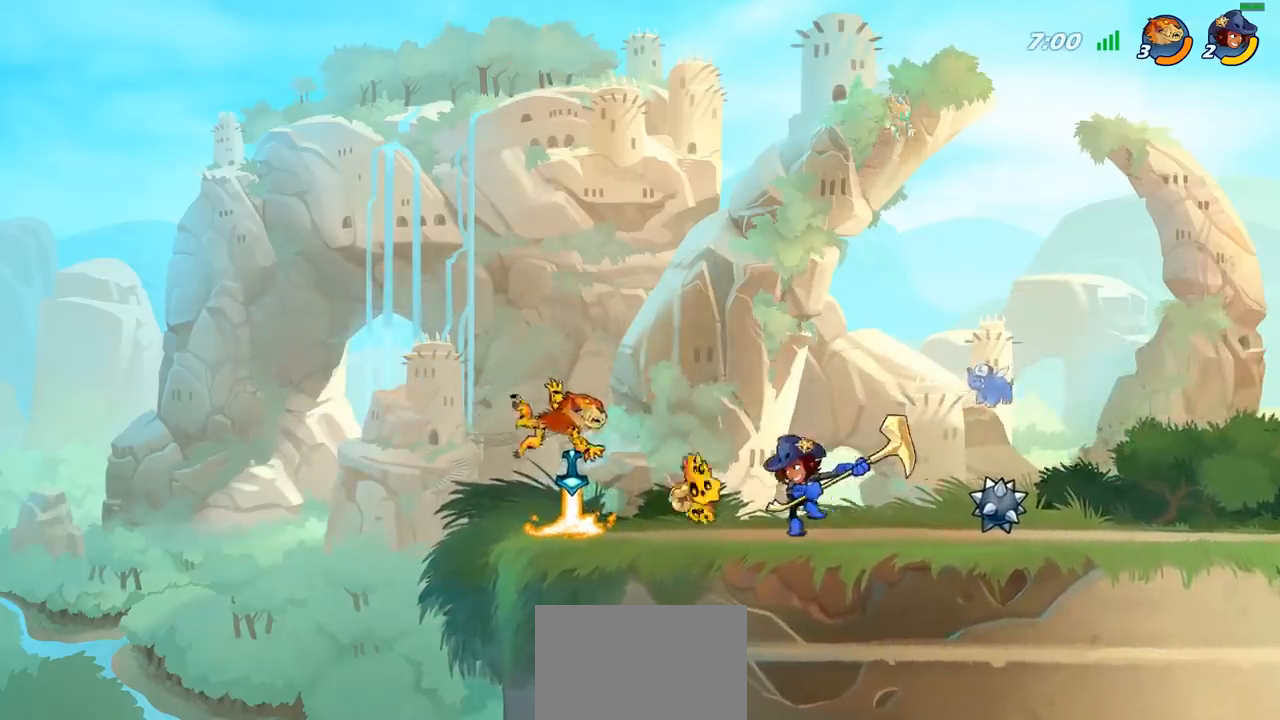
{"buttons": [], "left_stick": "center", "right_stick": "center", "events": [[83, "R1", "down"], [83, "left_stick", "right"], [167, "R1", "up"], [250, "SQUARE", "down"], [333, "SQUARE", "up"], [433, "left_stick", "center"]]}
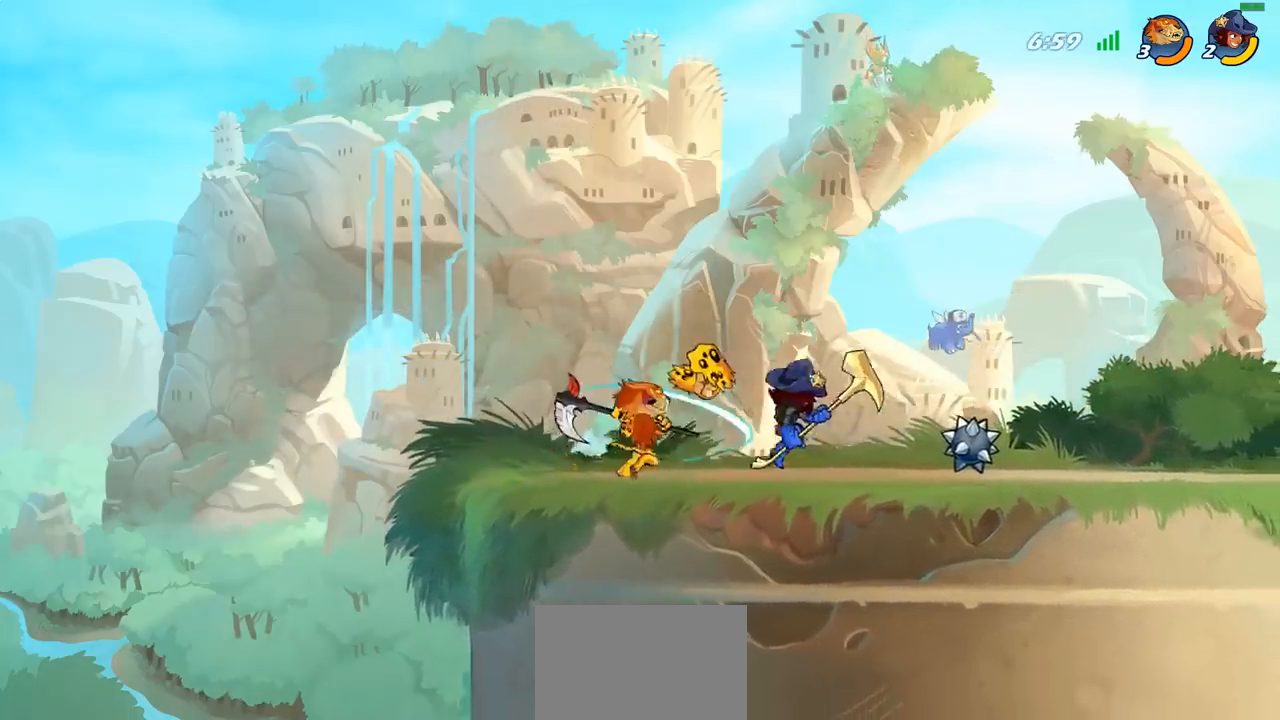
{"buttons": ["R2"], "left_stick": "right", "right_stick": "center", "events": [[400, "left_stick", "right"], [450, "R2", "down"]]}
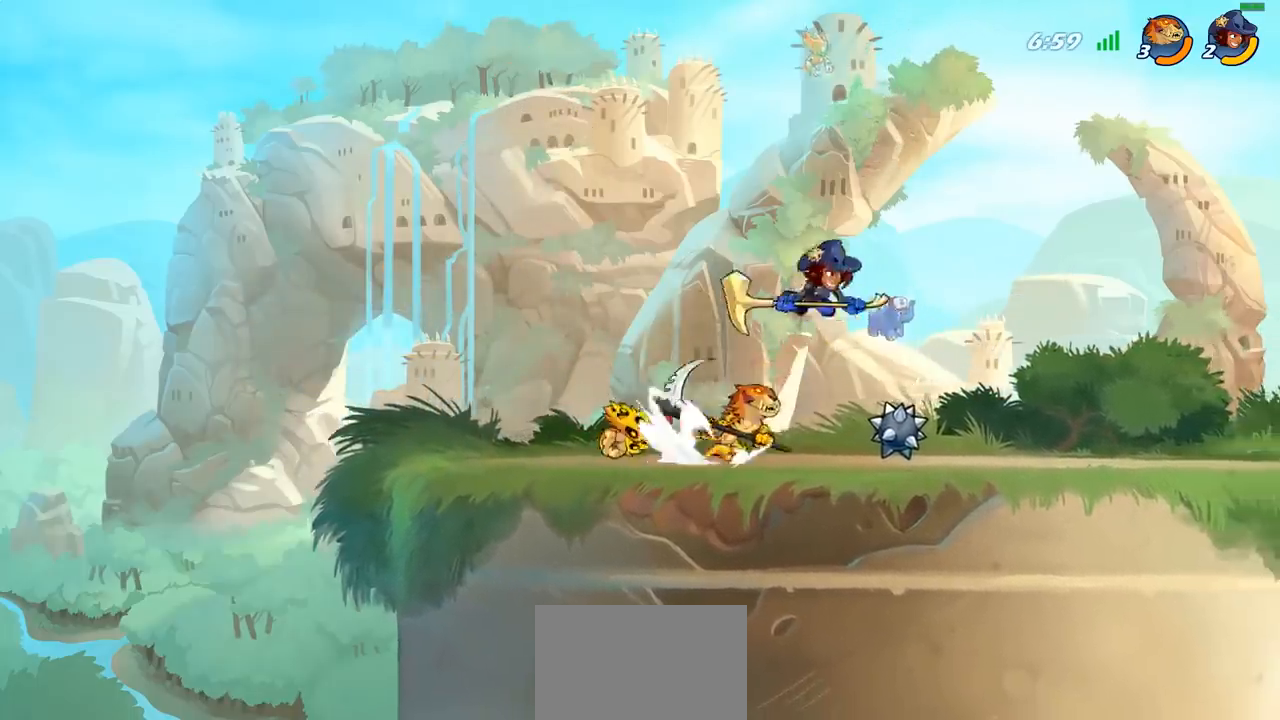
{"buttons": [], "left_stick": "center", "right_stick": "center", "events": [[67, "R2", "up"], [317, "CIRCLE", "down"], [350, "left_stick", "center"], [400, "CIRCLE", "up"]]}
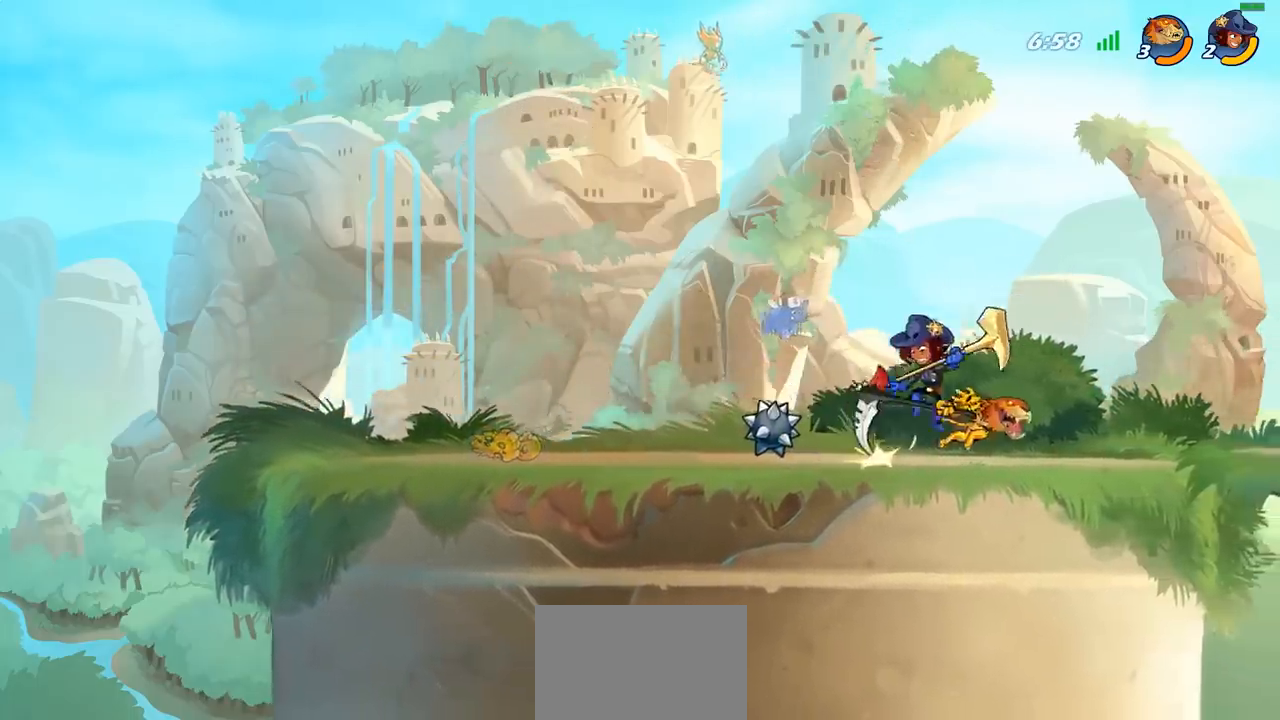
{"buttons": [], "left_stick": "center", "right_stick": "center", "events": []}
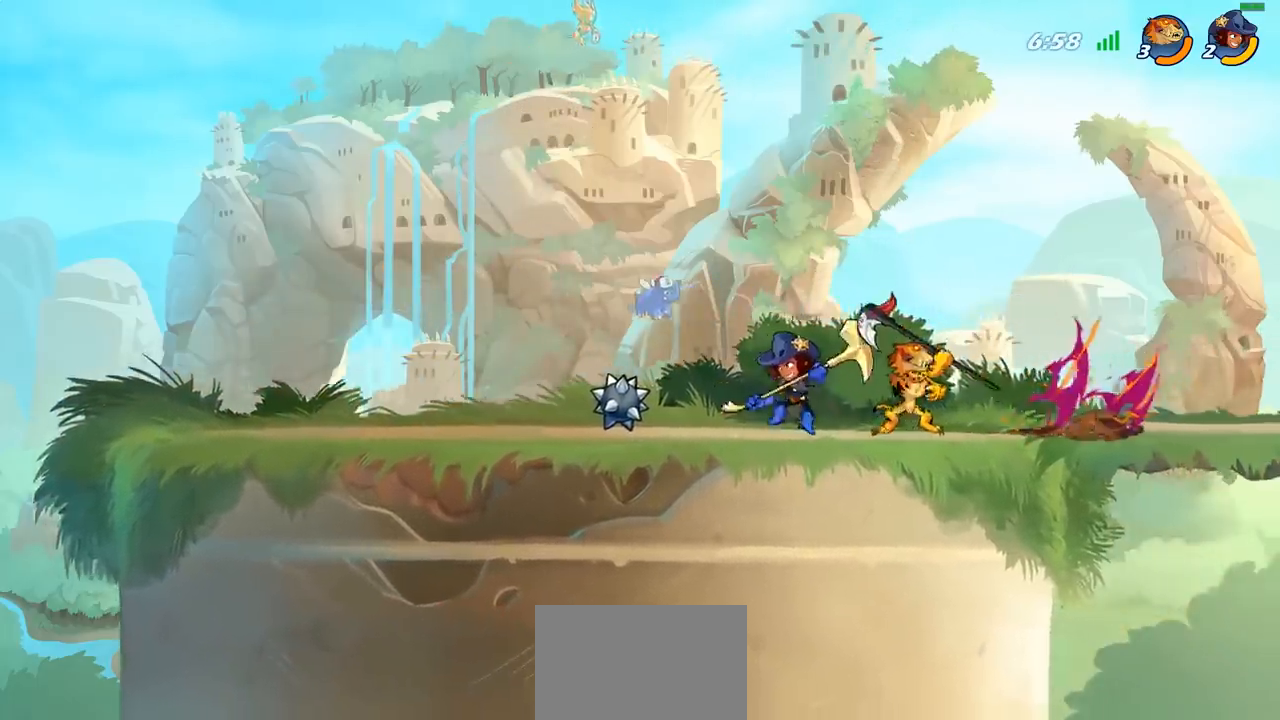
{"buttons": [], "left_stick": "up-right", "right_stick": "center", "events": [[150, "left_stick", "up-left"], [217, "CROSS", "down"], [317, "R2", "down"], [350, "CROSS", "up"], [433, "left_stick", "up-right"], [483, "R2", "up"]]}
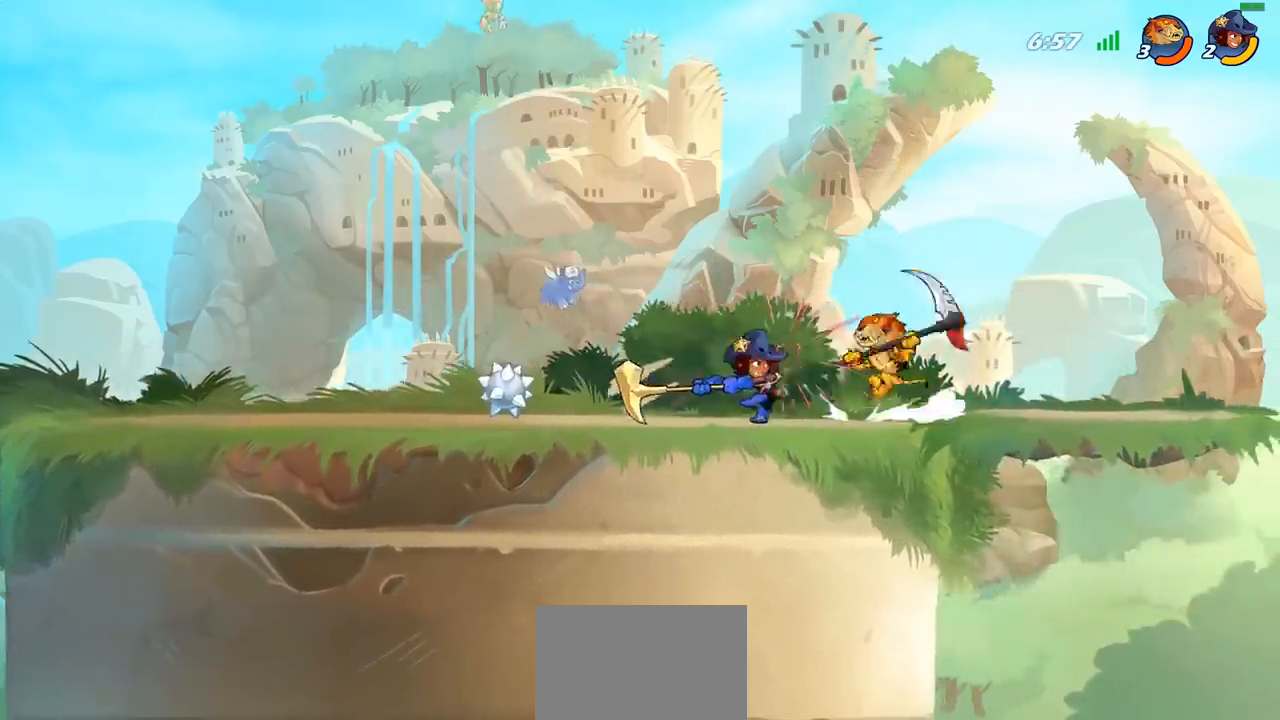
{"buttons": [], "left_stick": "left", "right_stick": "center", "events": [[67, "left_stick", "center"], [233, "left_stick", "left"], [317, "R2", "down"], [433, "R2", "up"]]}
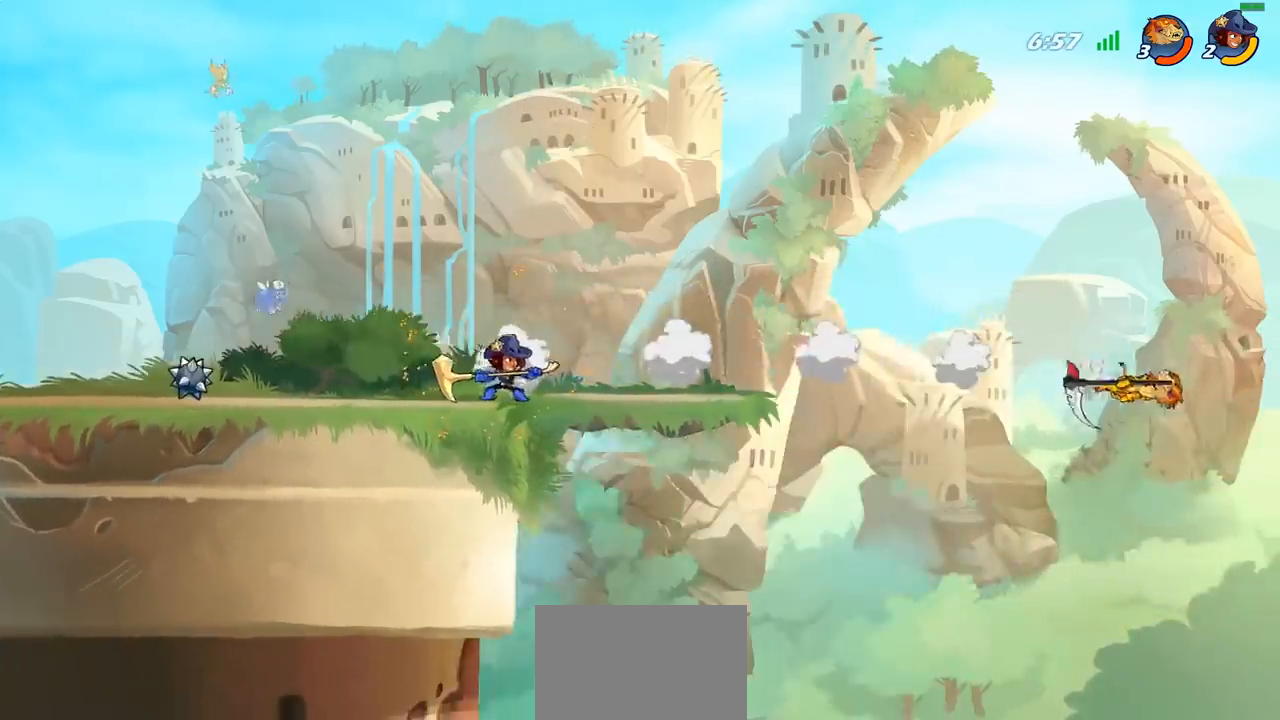
{"buttons": ["R2"], "left_stick": "left", "right_stick": "center", "events": [[17, "R2", "down"], [133, "R2", "up"], [217, "R2", "down"], [317, "R2", "up"], [400, "R2", "down"]]}
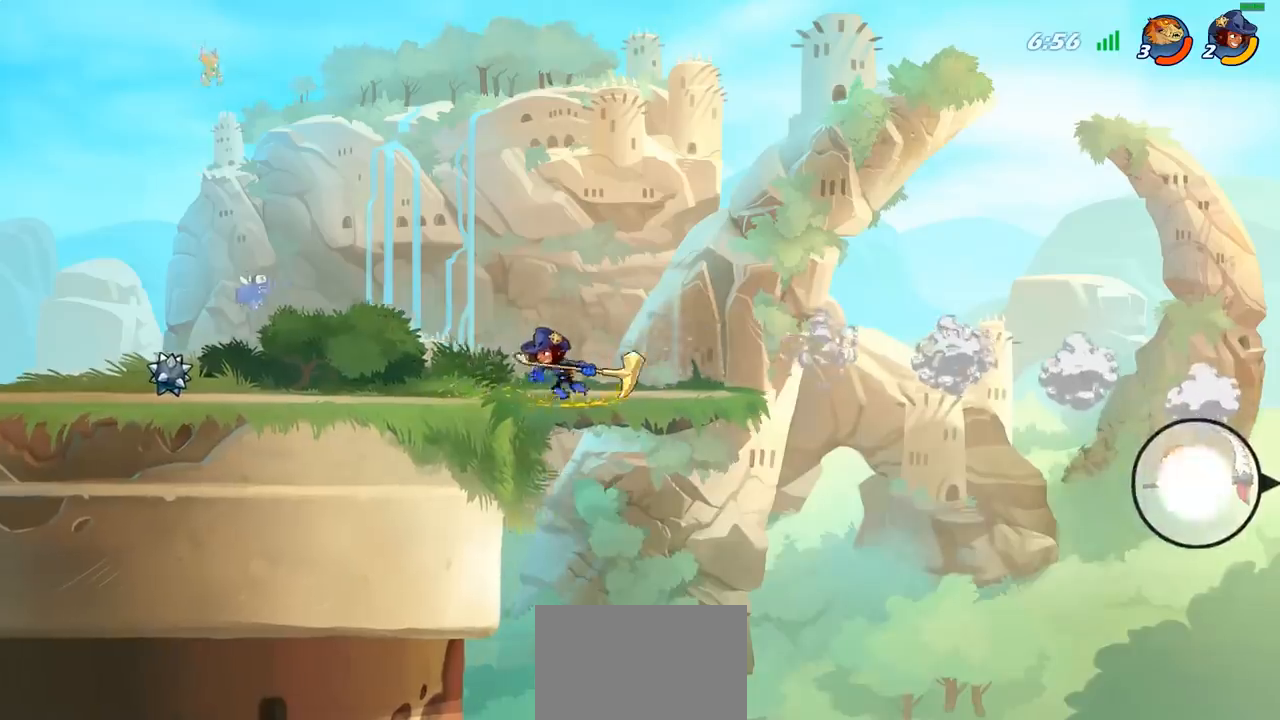
{"buttons": [], "left_stick": "left", "right_stick": "center", "events": [[83, "R2", "up"], [267, "CIRCLE", "down"], [400, "CIRCLE", "up"]]}
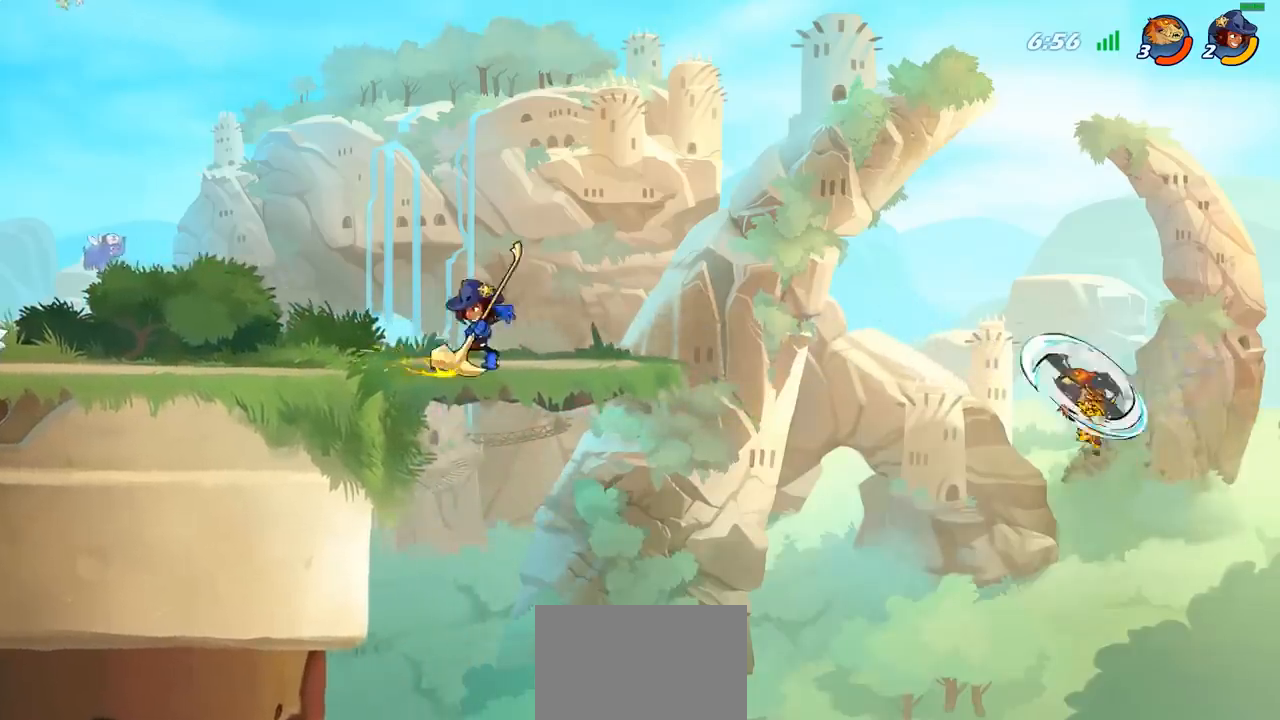
{"buttons": ["CROSS"], "left_stick": "up-left", "right_stick": "center", "events": [[467, "CROSS", "down"], [500, "left_stick", "up-left"]]}
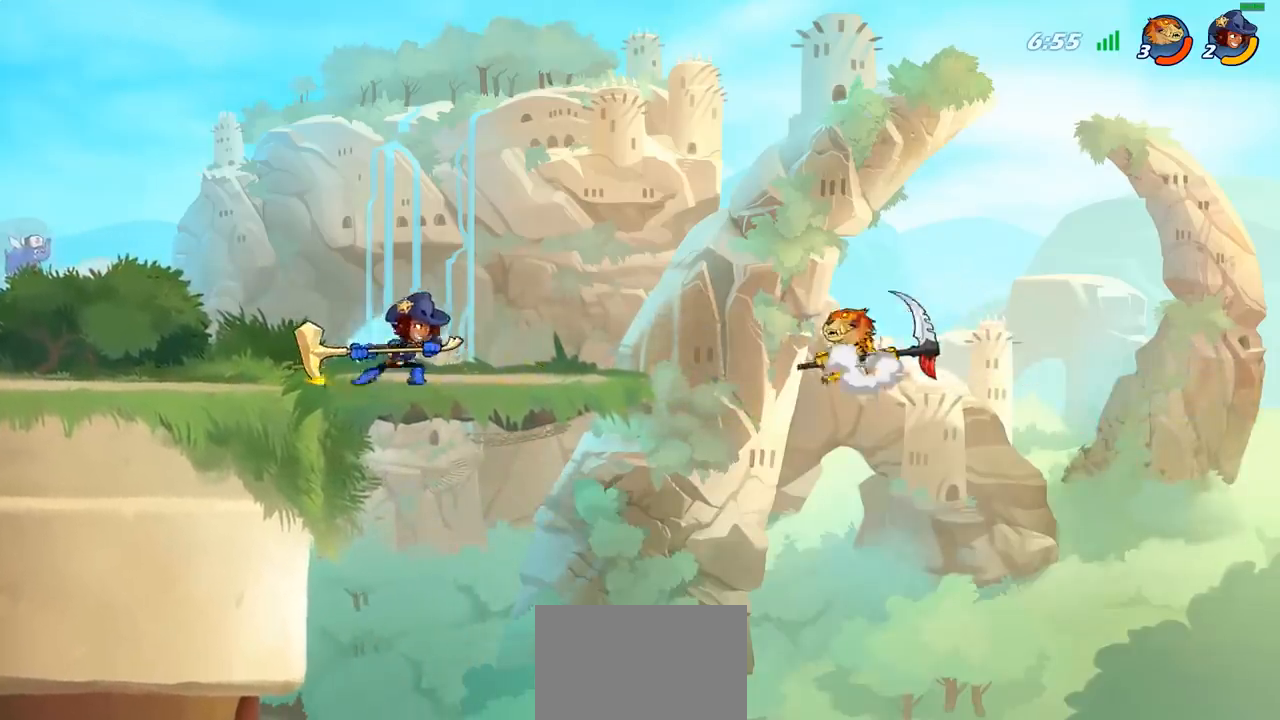
{"buttons": [], "left_stick": "up-right", "right_stick": "center", "events": [[117, "CROSS", "up"], [300, "CROSS", "down"], [467, "left_stick", "up-right"], [500, "CROSS", "up"]]}
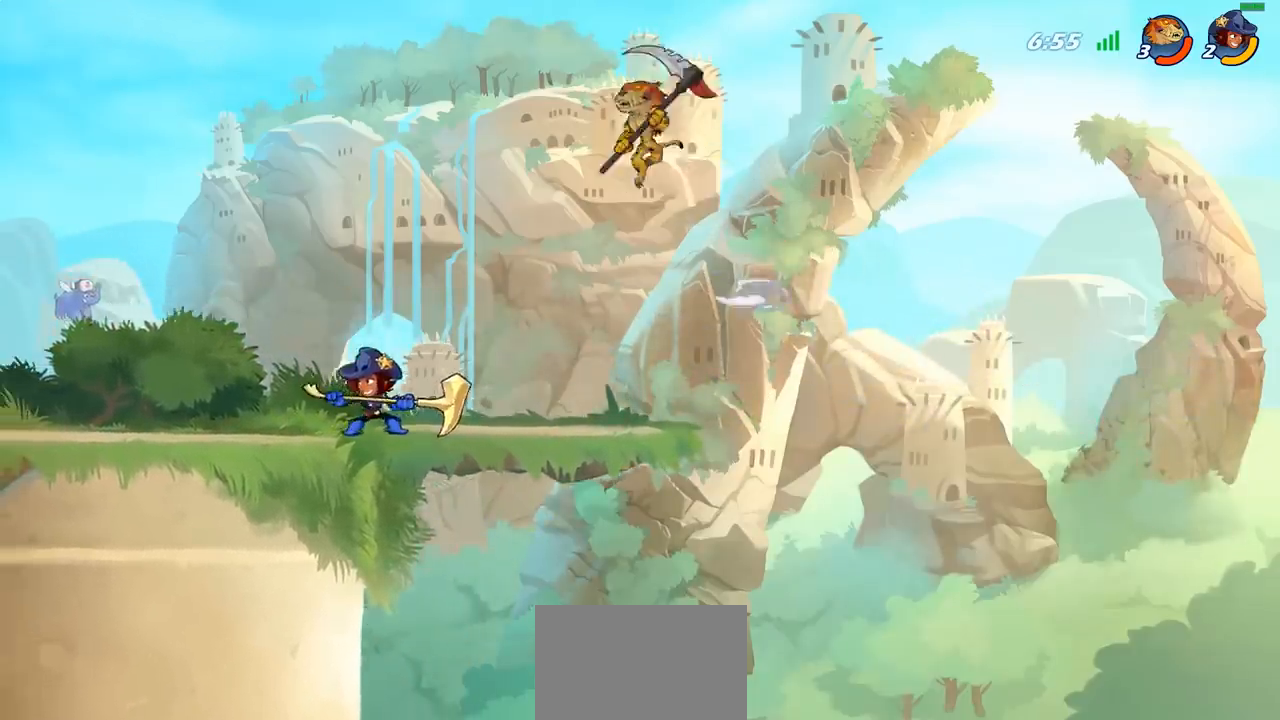
{"buttons": [], "left_stick": "center", "right_stick": "center", "events": [[167, "left_stick", "down"], [383, "left_stick", "left"], [417, "R1", "down"], [483, "R1", "up"], [483, "left_stick", "center"]]}
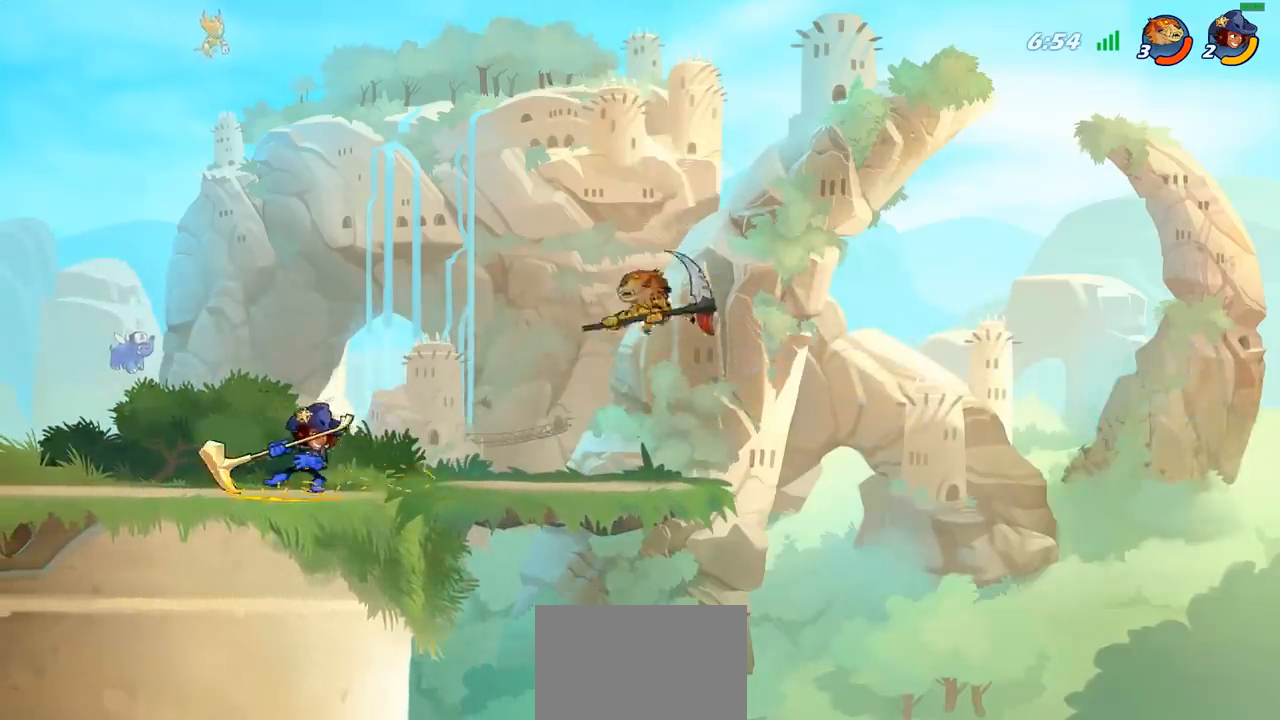
{"buttons": ["CROSS"], "left_stick": "up-left", "right_stick": "center", "events": [[300, "left_stick", "left"], [383, "R2", "down"], [483, "R2", "up"], [483, "left_stick", "up-left"], [500, "CROSS", "down"]]}
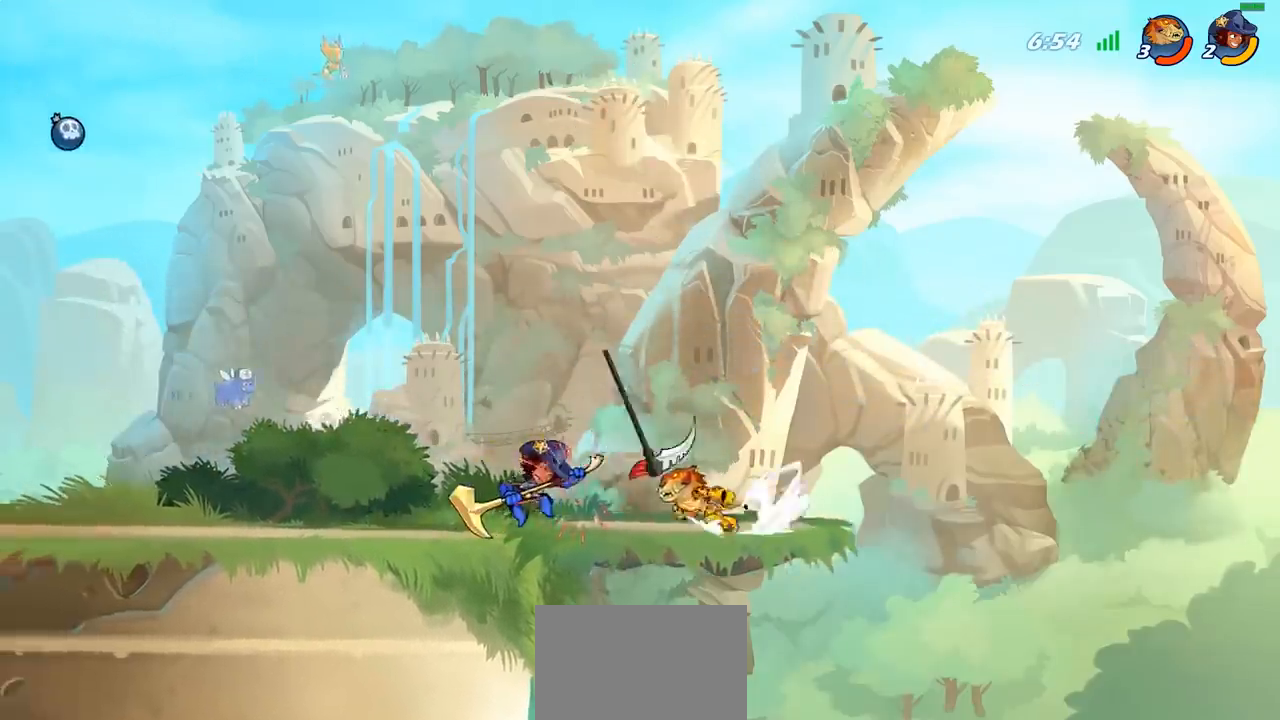
{"buttons": [], "left_stick": "right", "right_stick": "center", "events": [[17, "left_stick", "up"], [100, "R1", "down"], [117, "left_stick", "up-left"], [150, "CROSS", "up"], [217, "R1", "up"], [267, "left_stick", "right"]]}
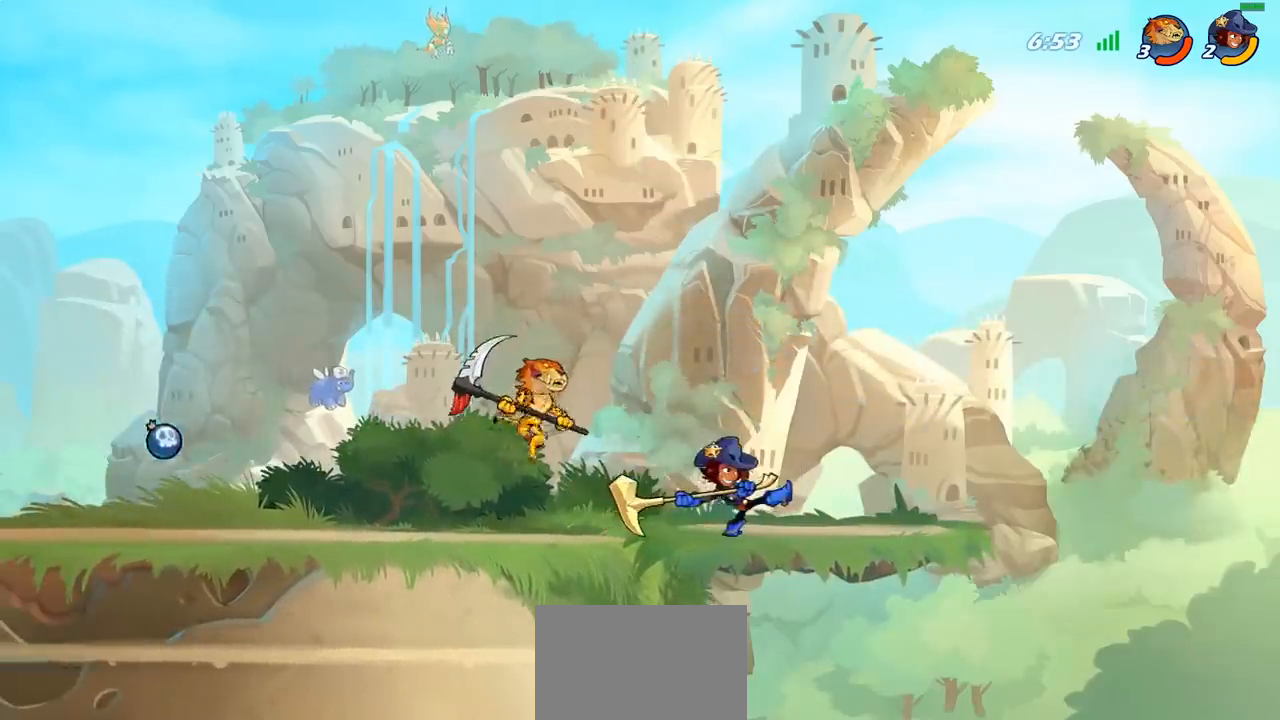
{"buttons": [], "left_stick": "right", "right_stick": "center", "events": [[50, "SQUARE", "down"], [150, "SQUARE", "up"]]}